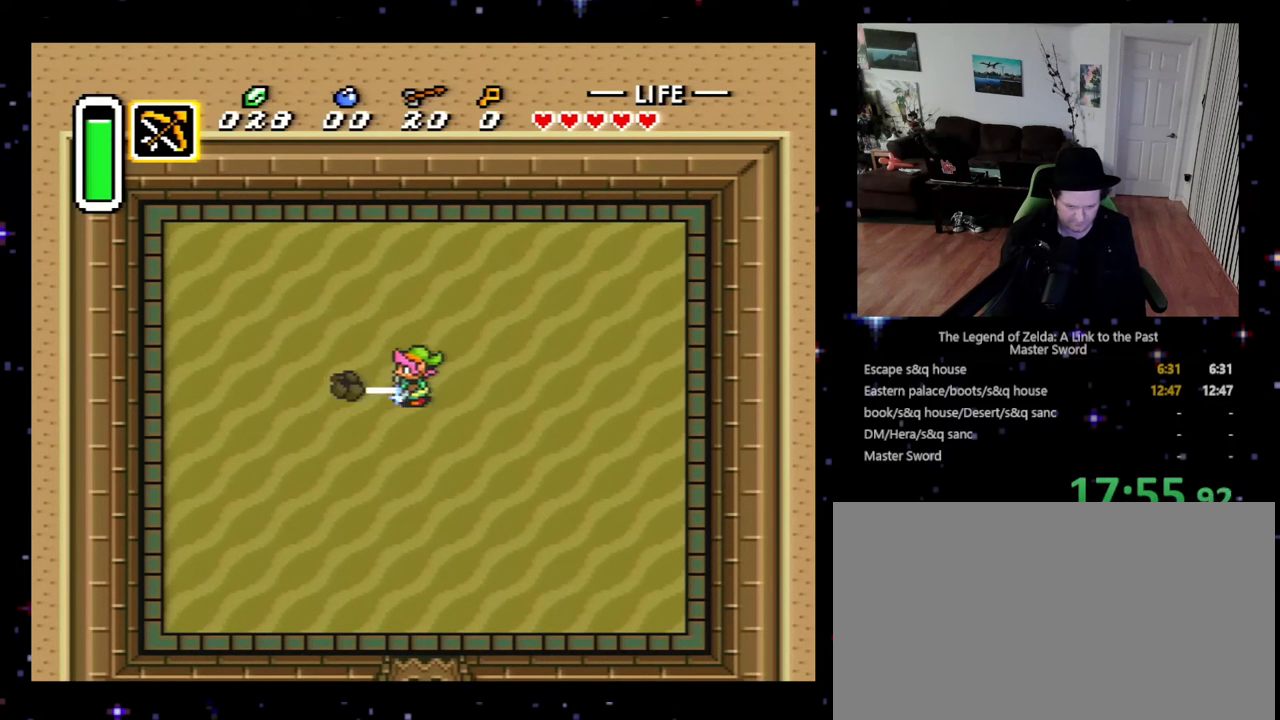
Gameplay with a controller (Nintendo layout); each line is a JSON object with the inputs held at the frame after it. "events" lists button and stick changes between this image and that frame as [ms after this image, input, new state], when the widget could be followed in between. Not read: L3 R3.
{"buttons": ["B"], "events": [[100, "DPAD_UP", "up"], [400, "DPAD_DOWN", "down"], [467, "DPAD_DOWN", "up"]]}
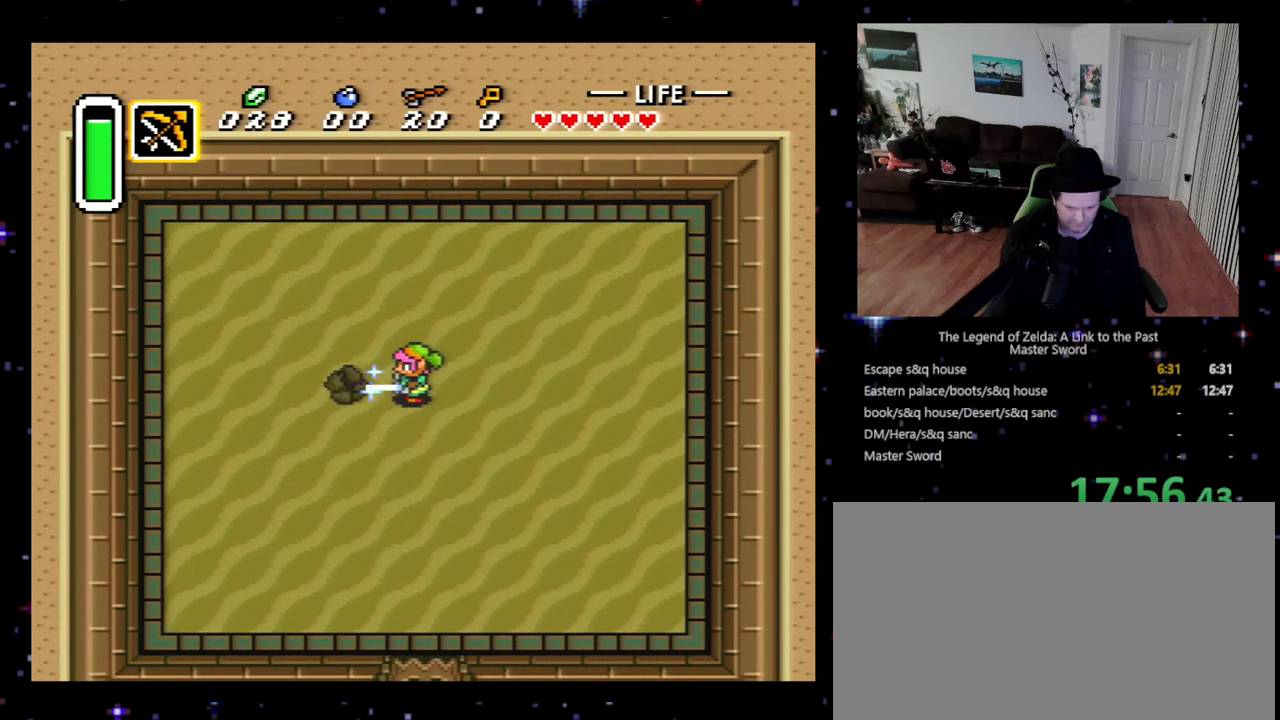
{"buttons": ["B"], "events": [[300, "DPAD_LEFT", "down"], [333, "DPAD_LEFT", "up"]]}
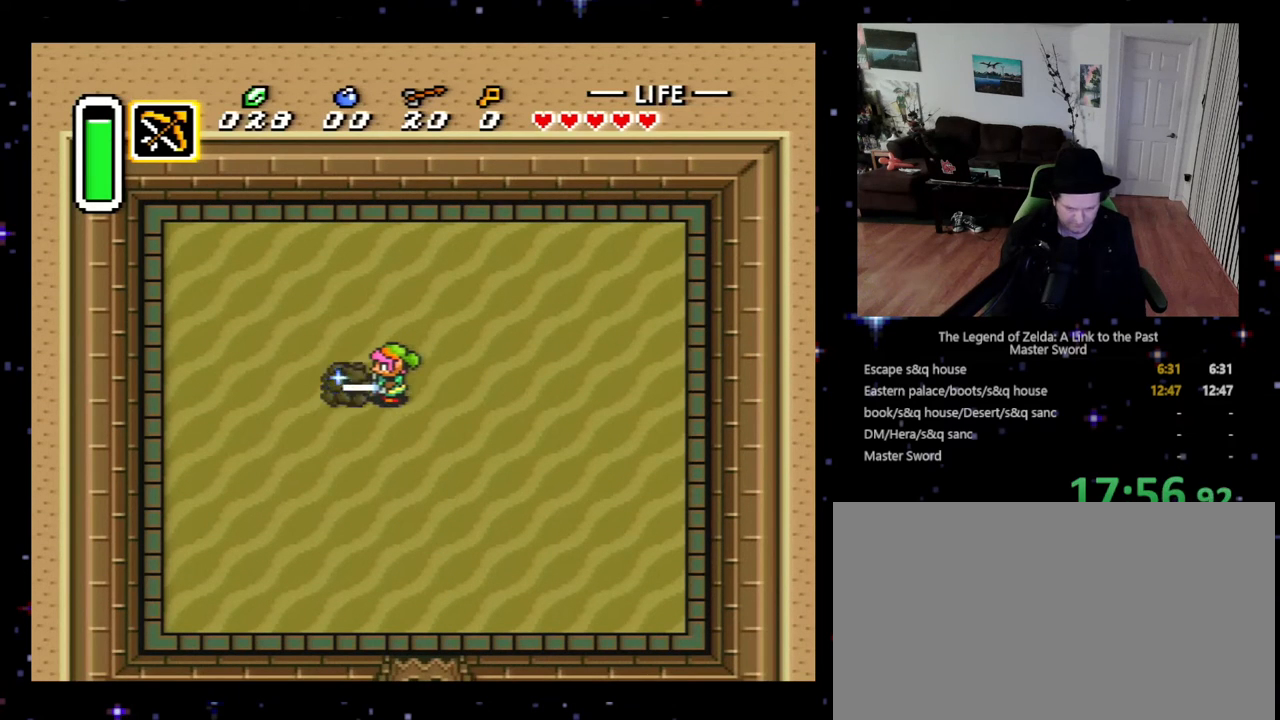
{"buttons": ["B"], "events": []}
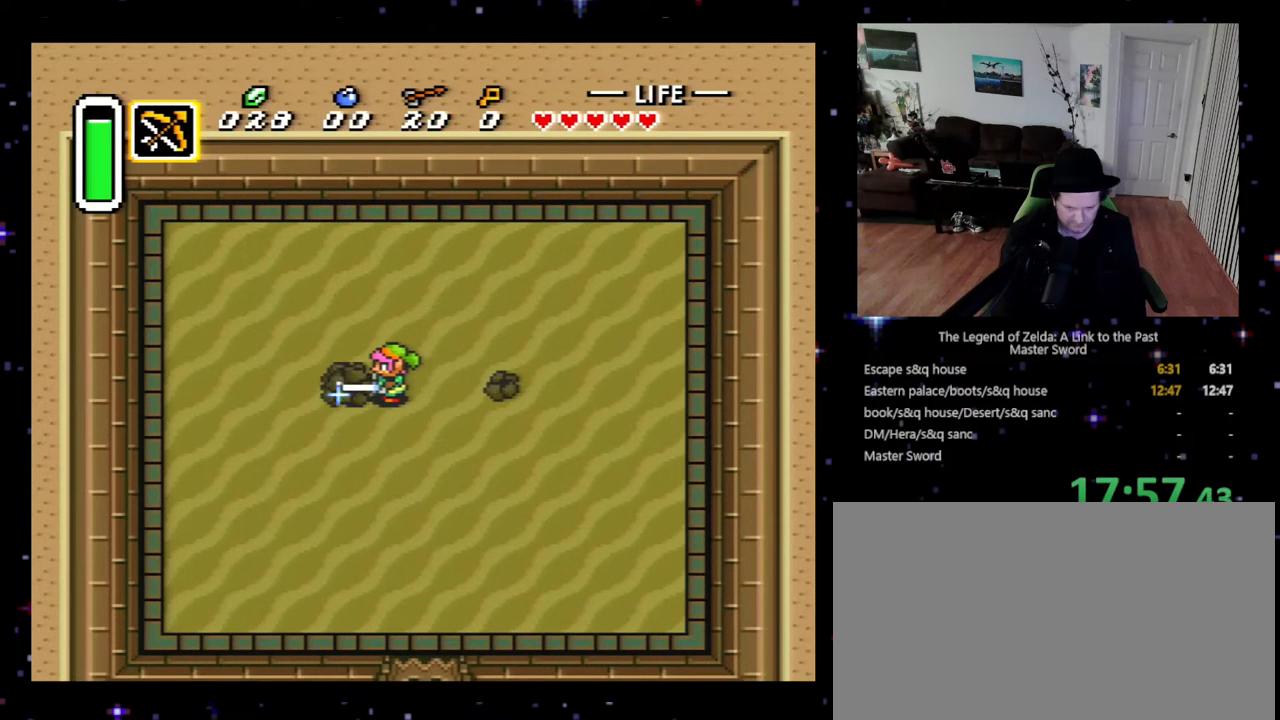
{"buttons": [], "events": [[467, "B", "up"]]}
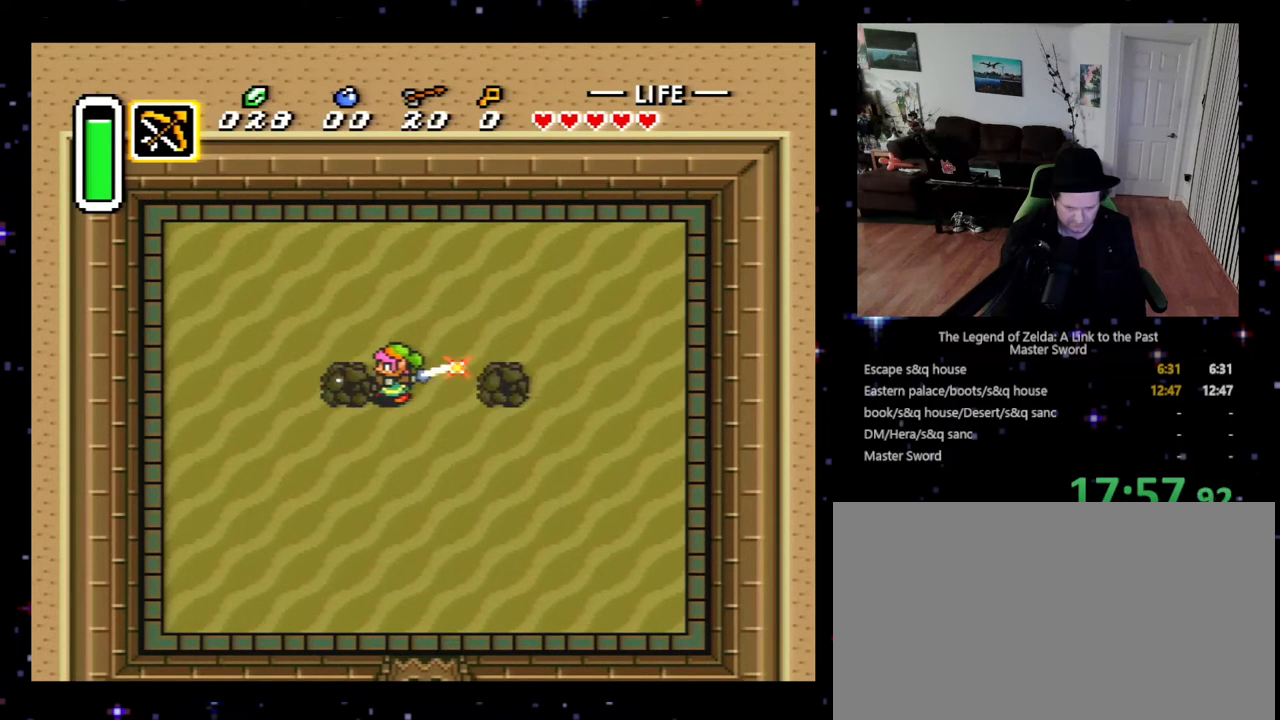
{"buttons": ["DPAD_LEFT"], "events": [[233, "Y", "down"], [367, "Y", "up"], [433, "Y", "down"], [500, "DPAD_LEFT", "down"], [500, "Y", "up"]]}
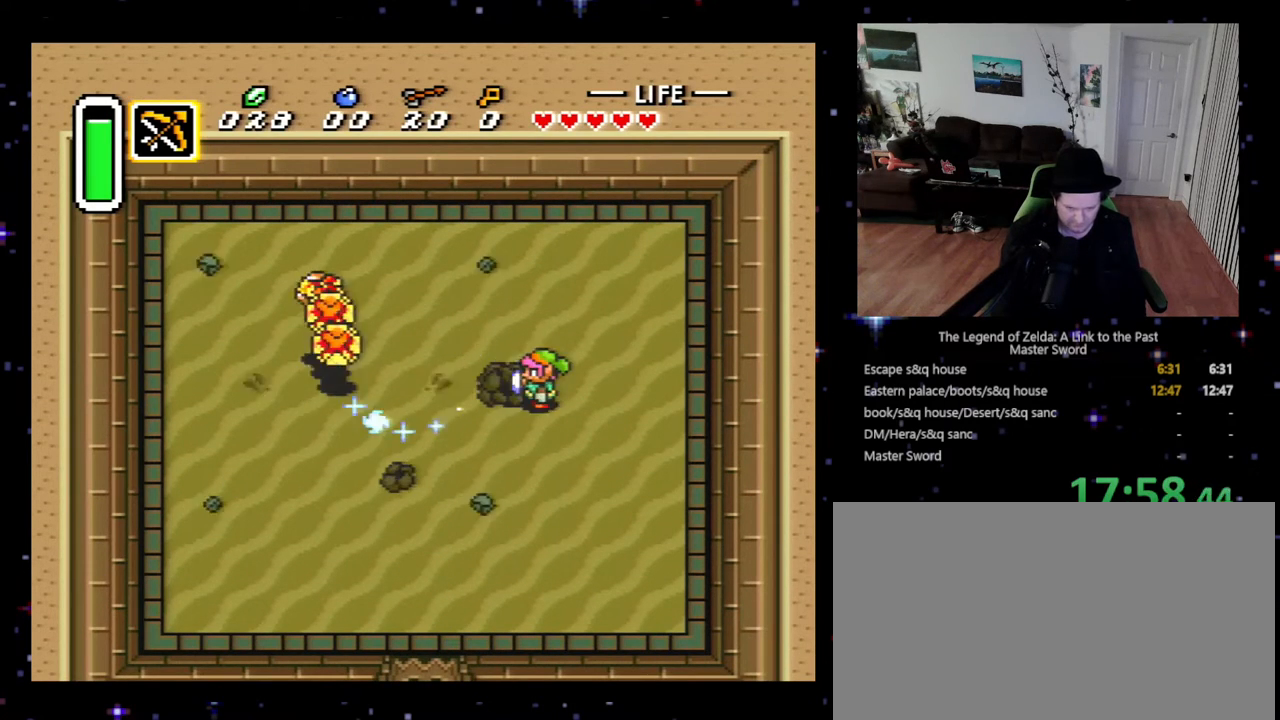
{"buttons": ["DPAD_RIGHT"], "events": [[167, "Y", "down"], [200, "DPAD_LEFT", "up"], [233, "Y", "up"], [300, "Y", "down"], [333, "DPAD_RIGHT", "down"], [333, "Y", "up"], [367, "DPAD_UP", "down"], [400, "DPAD_UP", "up"]]}
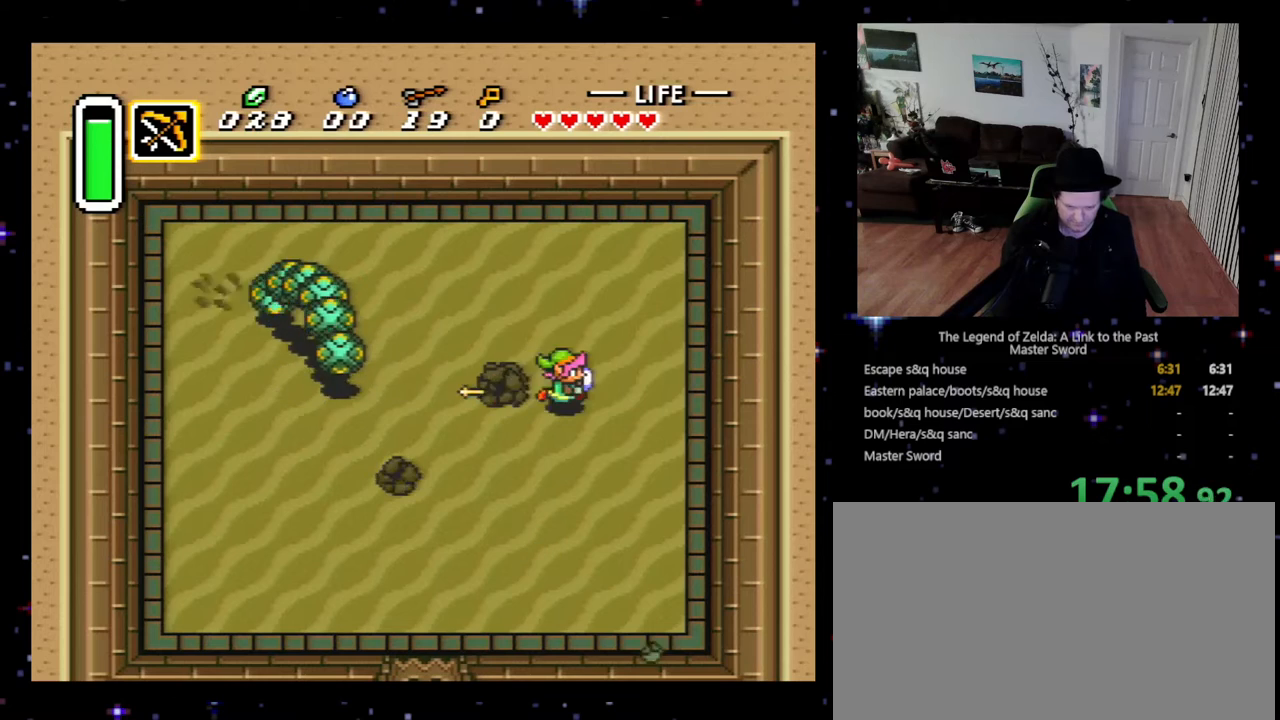
{"buttons": [], "events": [[233, "DPAD_UP", "down"], [267, "DPAD_RIGHT", "up"], [300, "DPAD_LEFT", "down"], [300, "DPAD_UP", "up"], [367, "Y", "down"], [433, "DPAD_LEFT", "up"], [467, "Y", "up"]]}
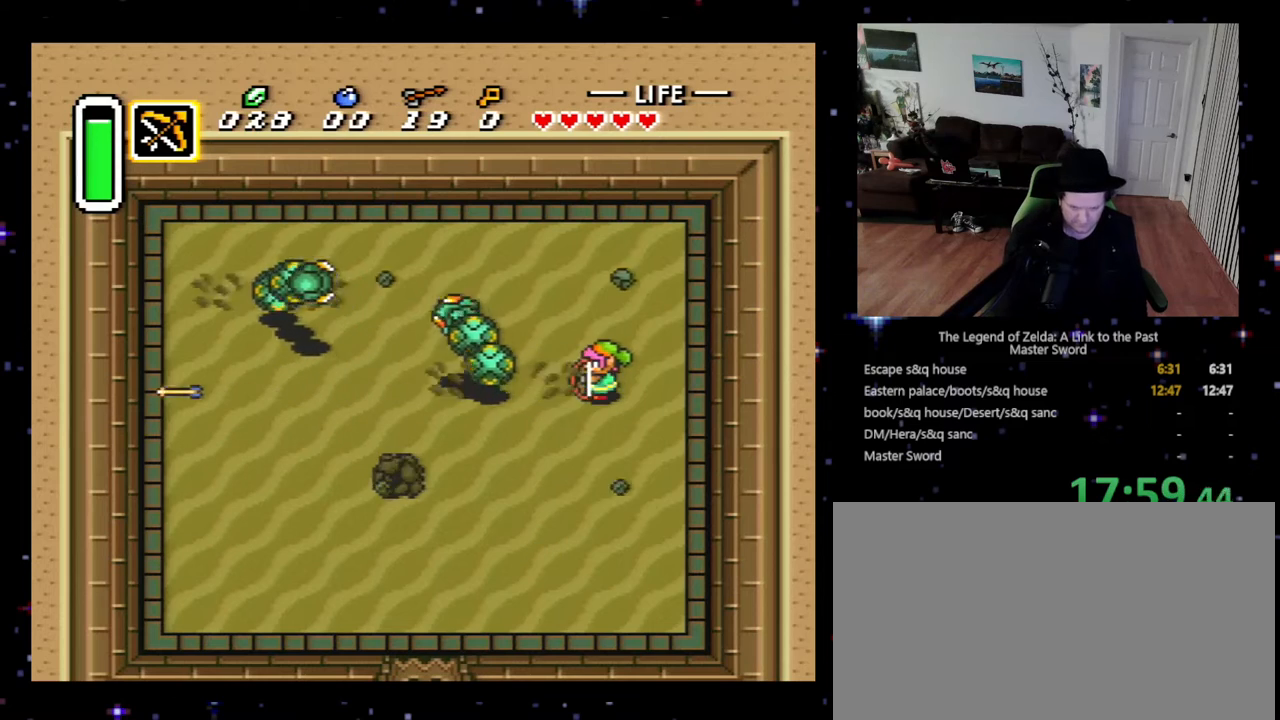
{"buttons": [], "events": [[33, "Y", "down"], [133, "Y", "up"], [167, "DPAD_LEFT", "down"], [433, "DPAD_LEFT", "up"]]}
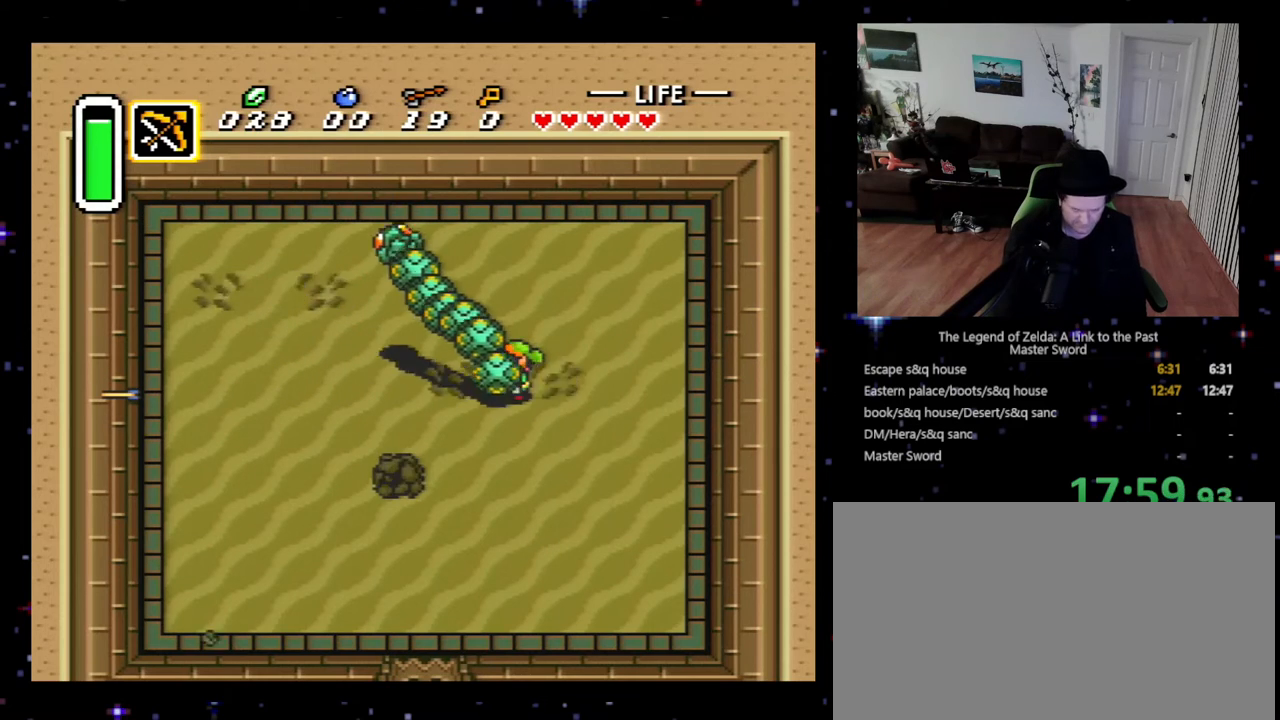
{"buttons": ["DPAD_DOWN", "DPAD_RIGHT"], "events": [[100, "DPAD_DOWN", "down"], [133, "DPAD_RIGHT", "down"], [267, "DPAD_RIGHT", "up"], [300, "DPAD_RIGHT", "down"]]}
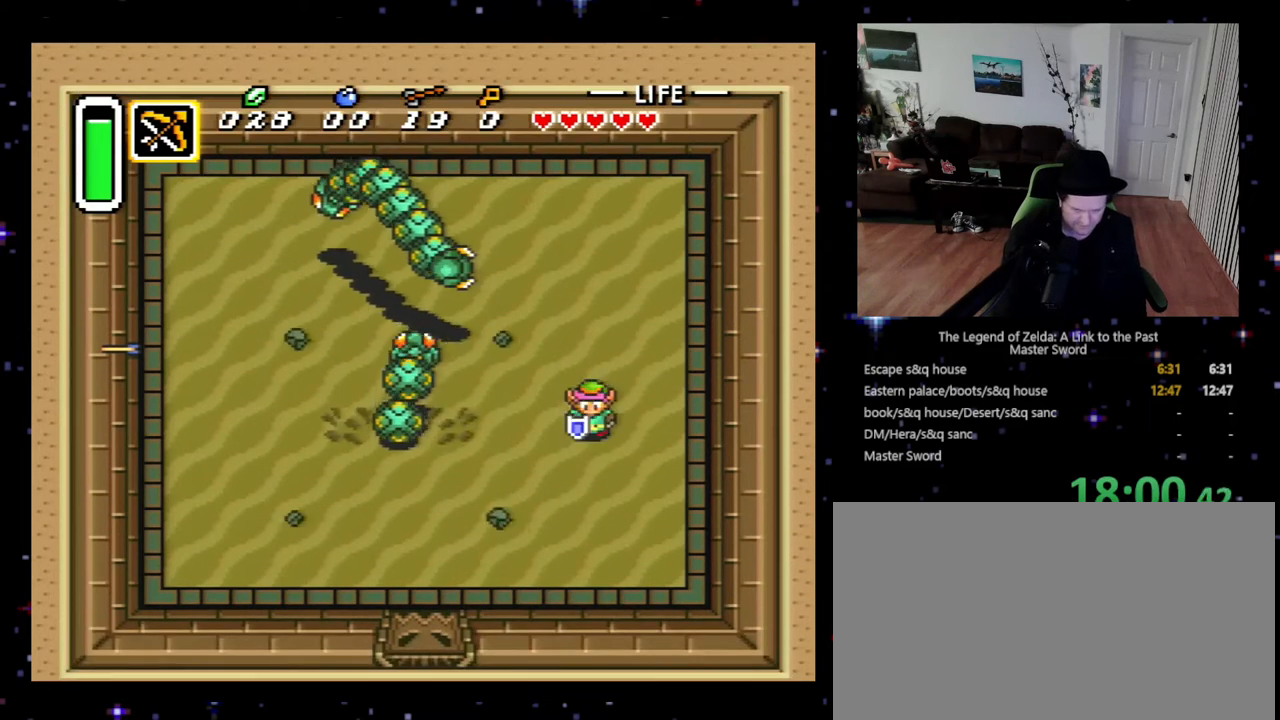
{"buttons": ["DPAD_UP"], "events": [[67, "DPAD_DOWN", "up"], [100, "DPAD_RIGHT", "up"], [100, "DPAD_UP", "down"], [200, "DPAD_LEFT", "down"], [500, "DPAD_LEFT", "up"]]}
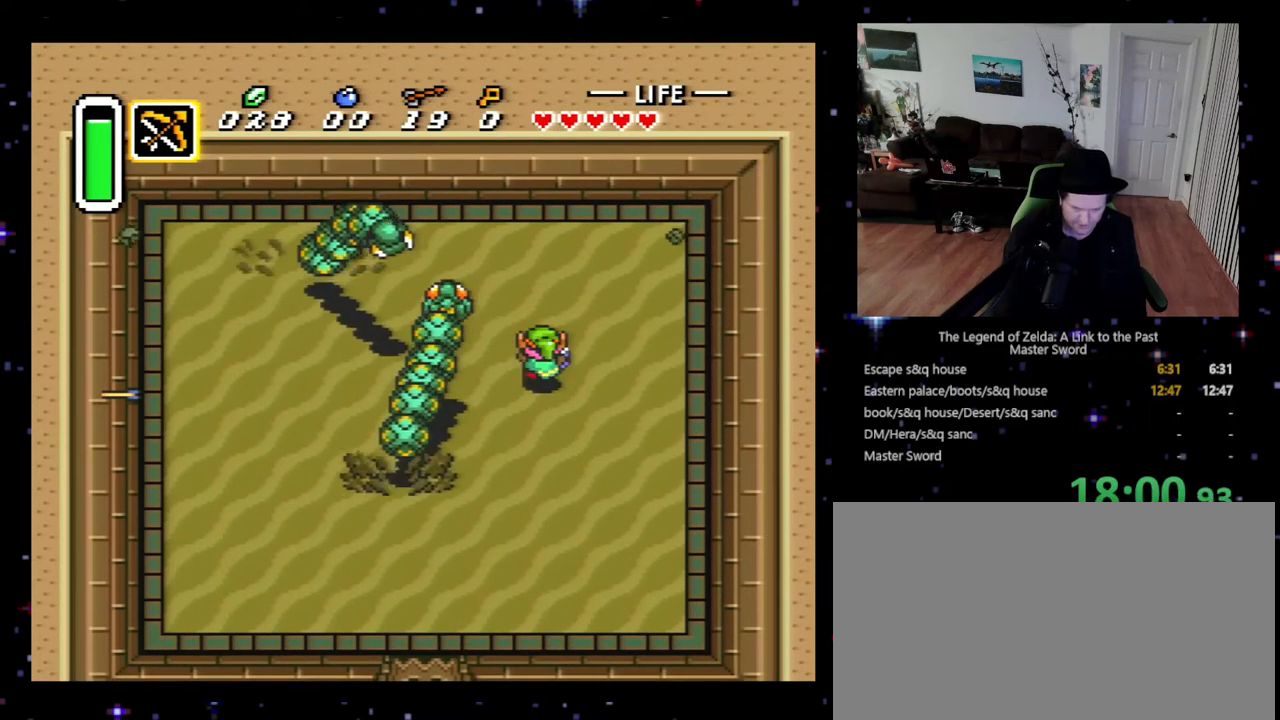
{"buttons": ["B"], "events": [[100, "DPAD_LEFT", "down"], [200, "DPAD_UP", "up"], [300, "B", "down"], [300, "DPAD_LEFT", "up"], [300, "DPAD_UP", "down"], [400, "B", "up"], [400, "DPAD_UP", "up"], [433, "B", "down"]]}
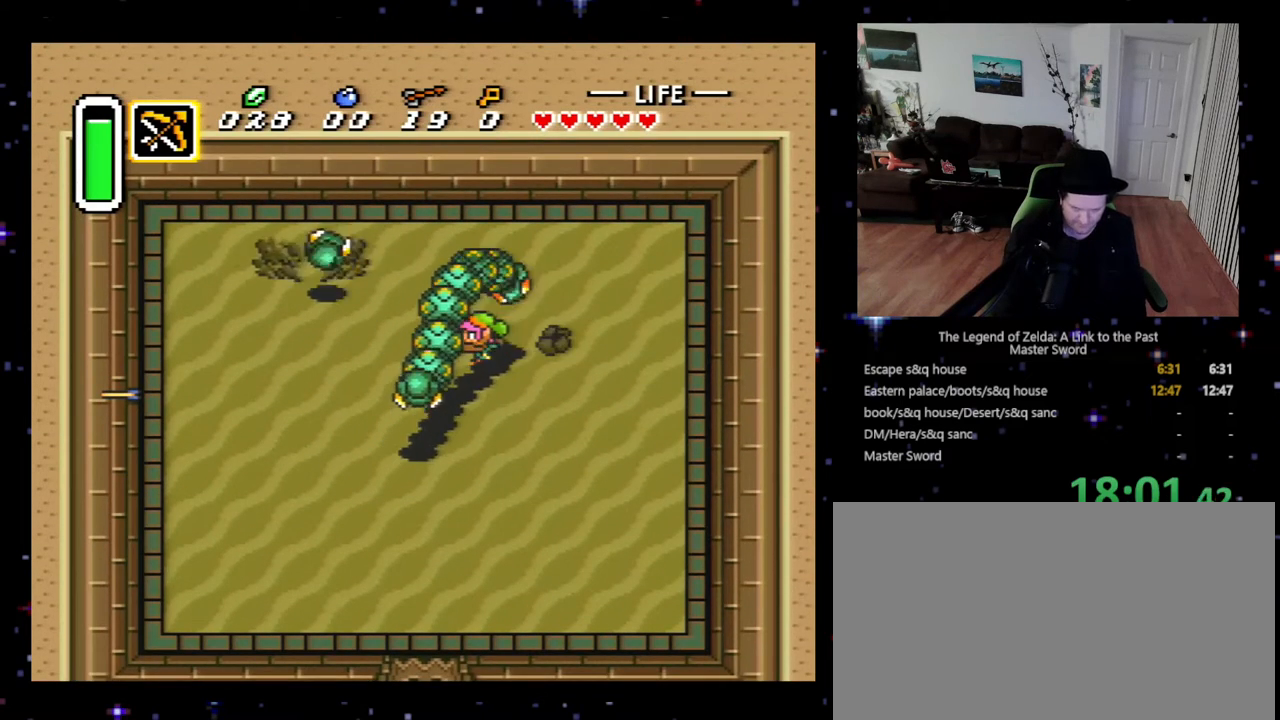
{"buttons": ["B"], "events": [[33, "B", "up"], [33, "DPAD_UP", "down"], [67, "B", "down"], [133, "B", "up"], [167, "DPAD_RIGHT", "down"], [200, "B", "down"], [233, "DPAD_RIGHT", "up"], [233, "DPAD_UP", "up"], [300, "B", "up"], [367, "DPAD_RIGHT", "down"], [433, "B", "down"], [467, "DPAD_RIGHT", "up"]]}
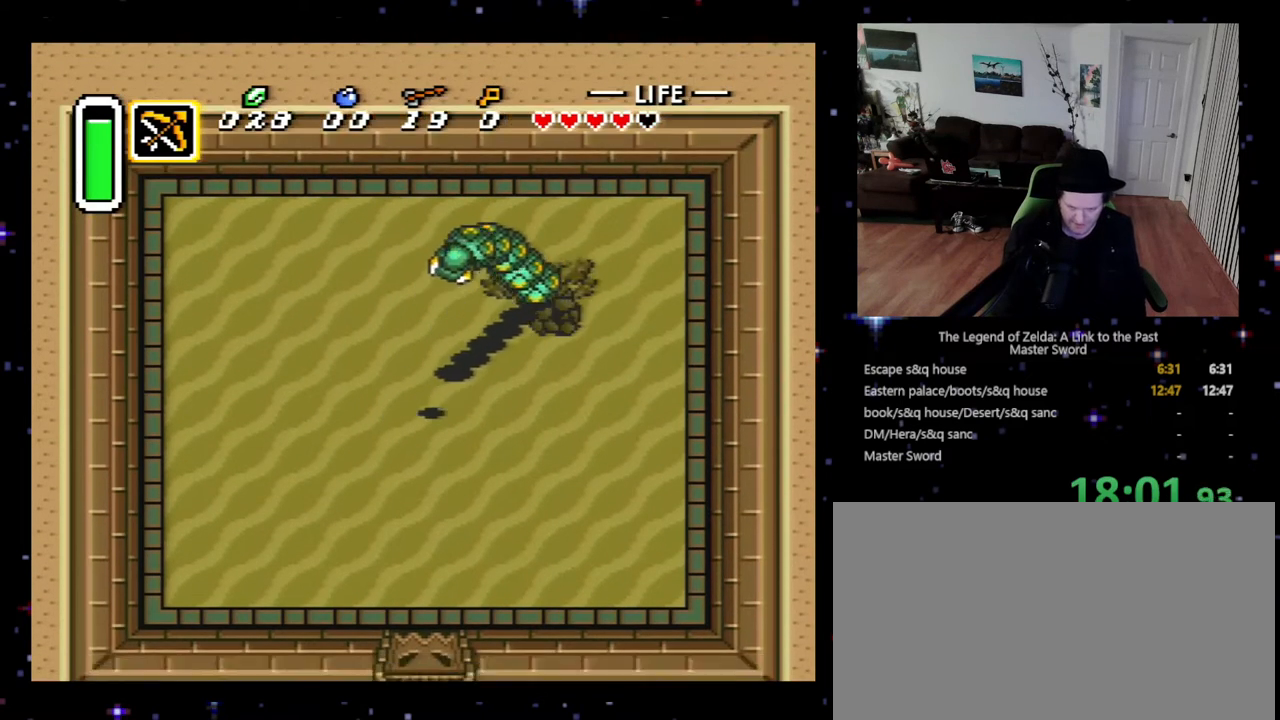
{"buttons": ["DPAD_UP", "DPAD_RIGHT"], "events": [[67, "B", "up"], [133, "DPAD_UP", "down"], [433, "DPAD_RIGHT", "down"]]}
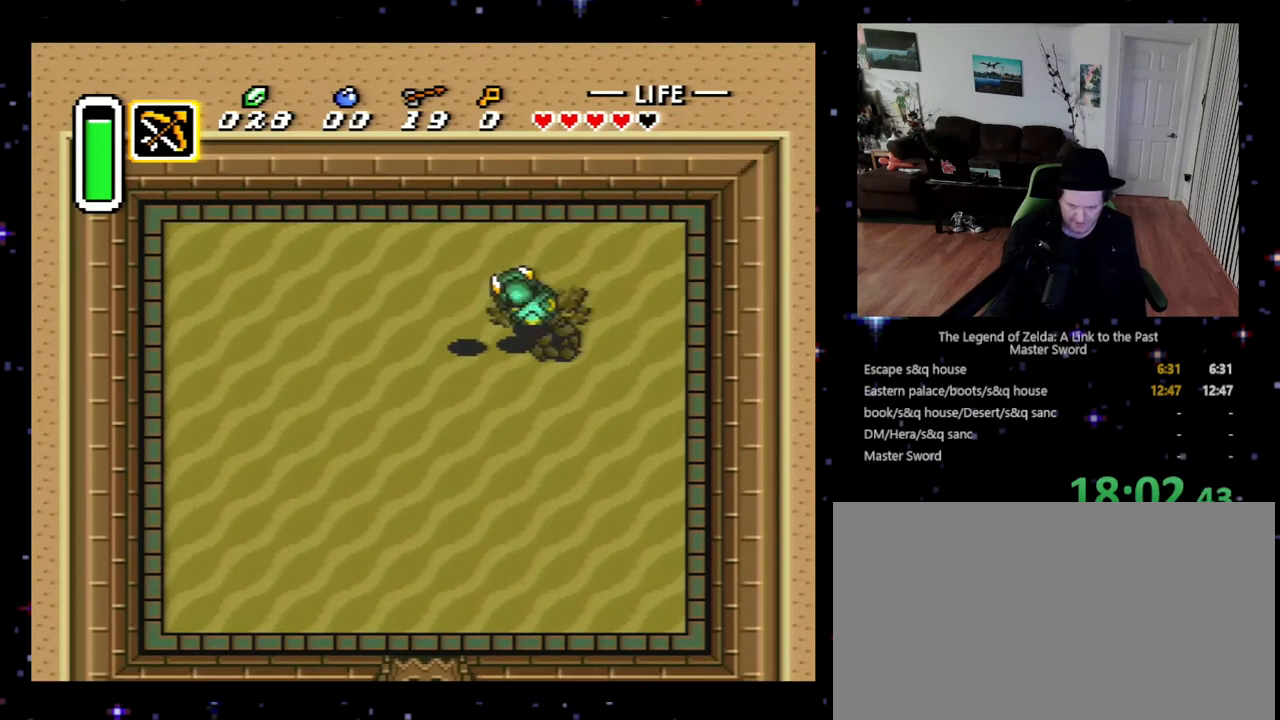
{"buttons": ["B"], "events": [[33, "DPAD_UP", "up"], [100, "B", "down"], [133, "DPAD_RIGHT", "up"]]}
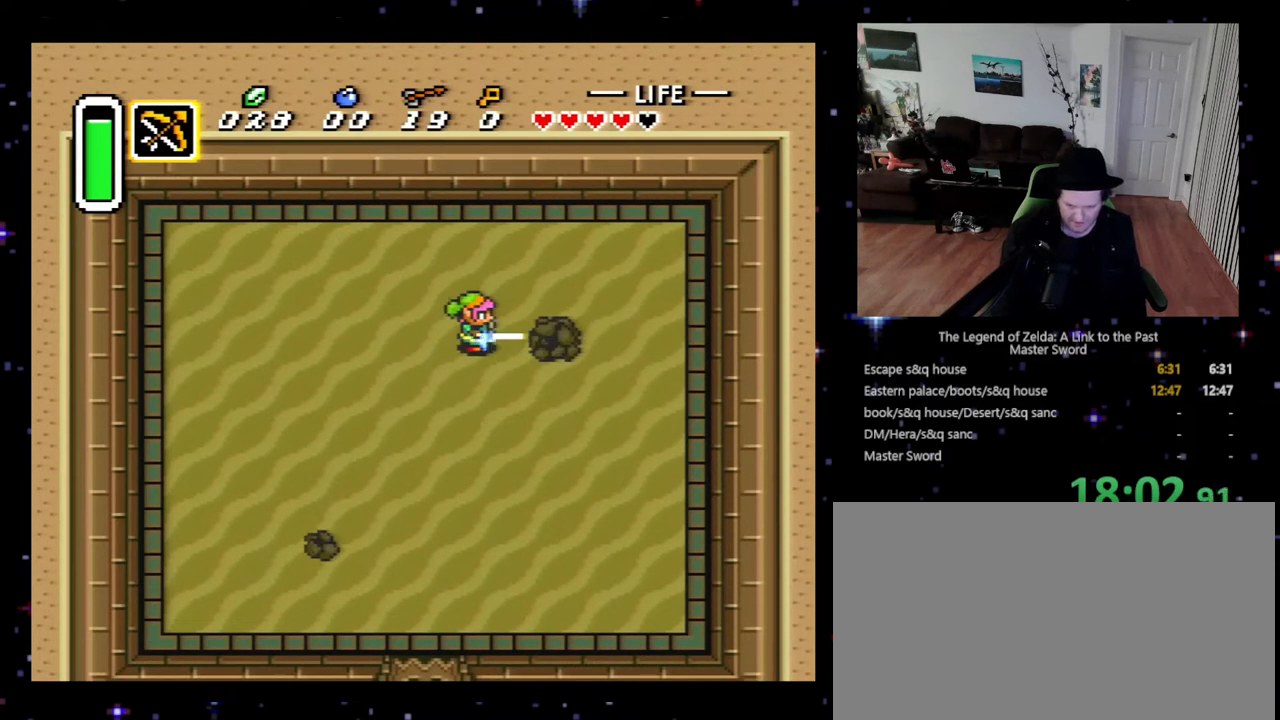
{"buttons": ["B"], "events": [[233, "DPAD_RIGHT", "down"], [333, "DPAD_RIGHT", "up"]]}
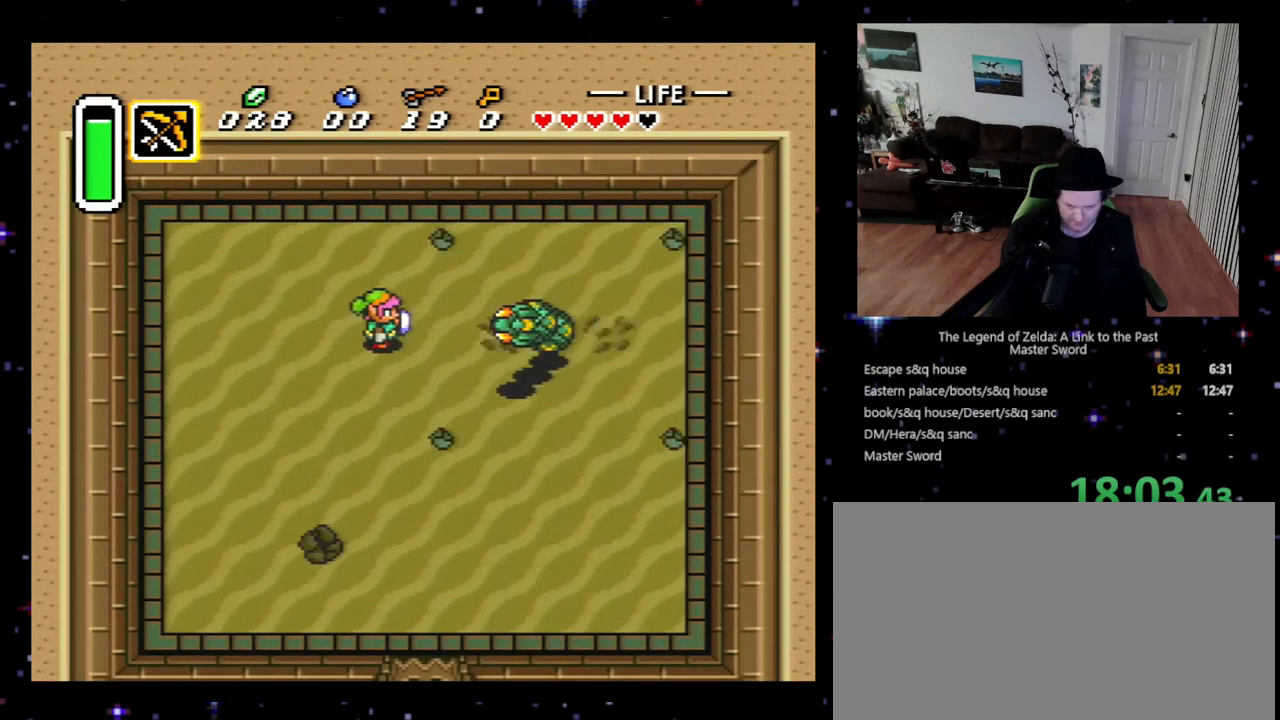
{"buttons": ["B"], "events": [[33, "DPAD_RIGHT", "down"], [67, "B", "up"], [233, "DPAD_DOWN", "down"], [300, "DPAD_DOWN", "up"], [367, "B", "down"], [367, "DPAD_RIGHT", "up"]]}
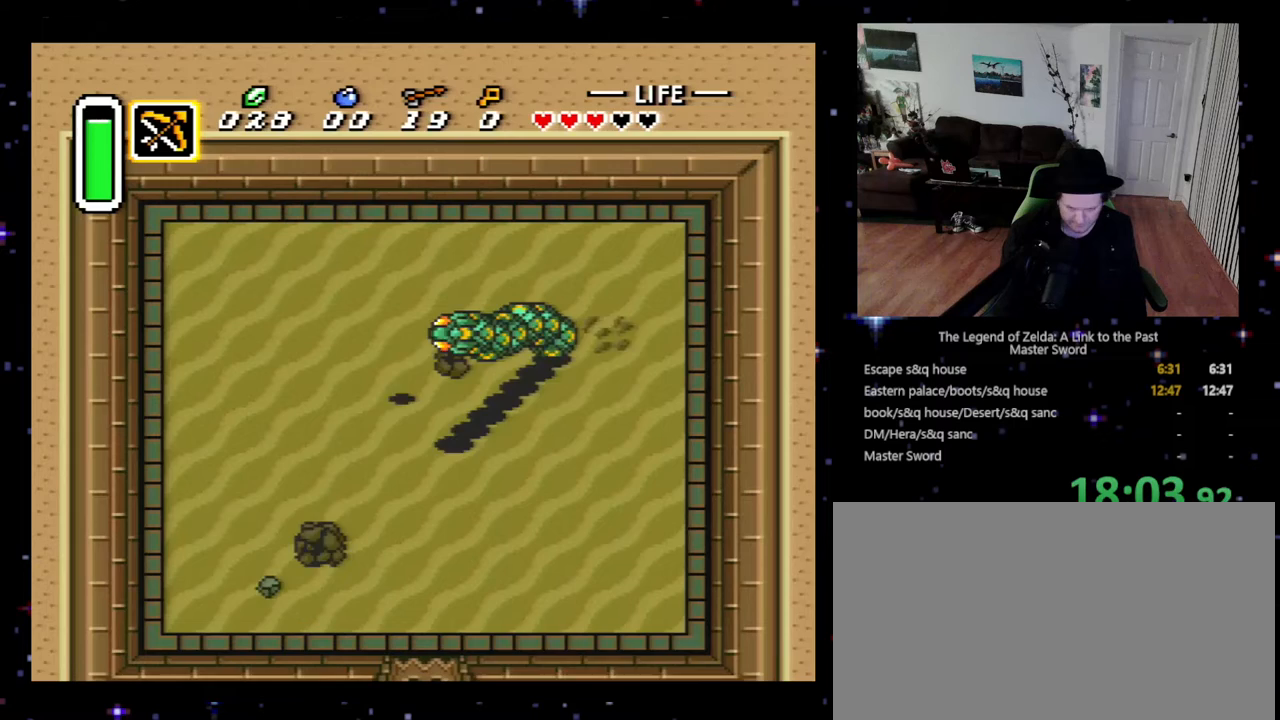
{"buttons": ["B"], "events": [[67, "B", "up"], [100, "DPAD_DOWN", "down"], [267, "DPAD_DOWN", "up"], [467, "B", "down"]]}
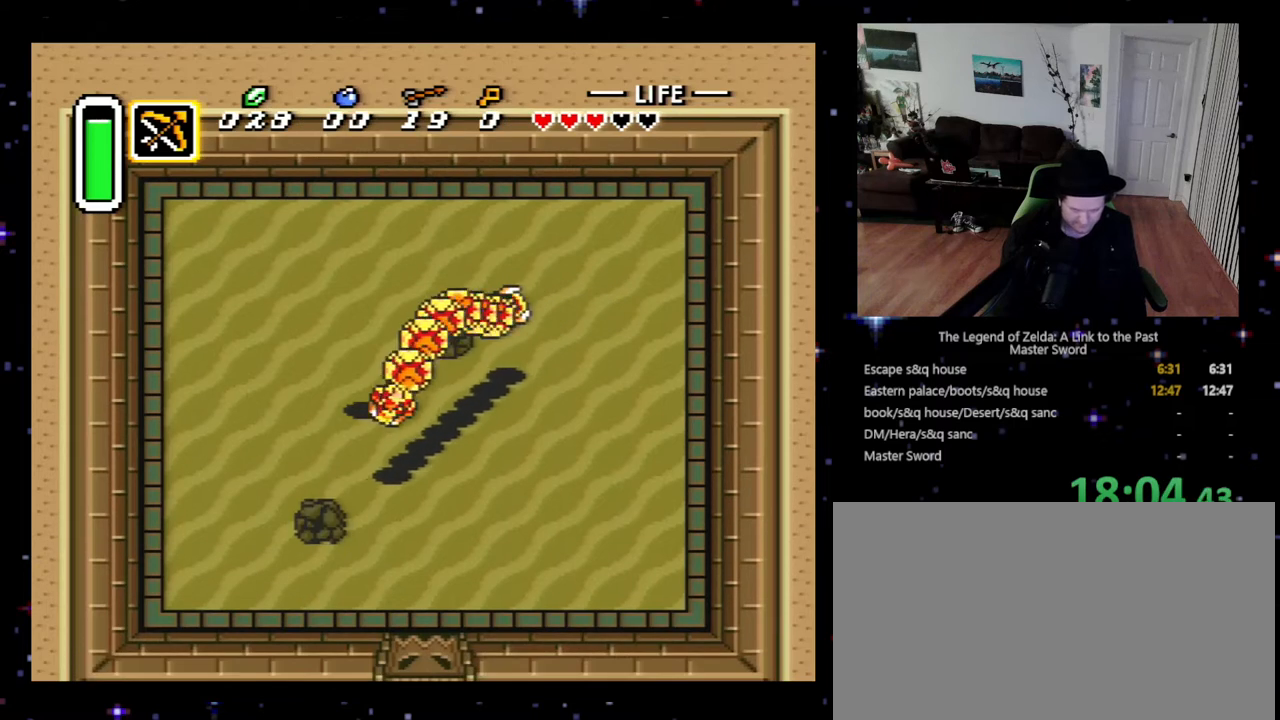
{"buttons": [], "events": [[33, "DPAD_DOWN", "down"], [133, "B", "up"], [167, "B", "down"], [167, "DPAD_DOWN", "up"], [267, "B", "up"], [300, "B", "down"], [333, "B", "up"]]}
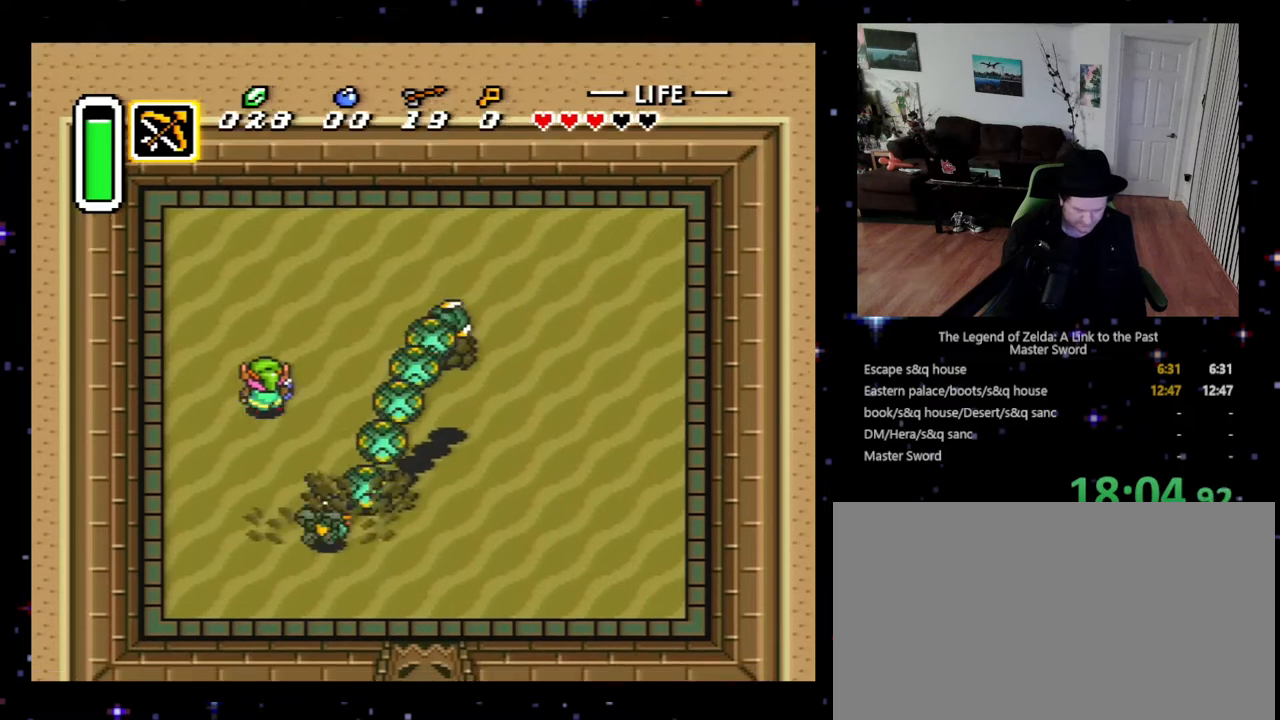
{"buttons": ["DPAD_RIGHT"], "events": [[33, "DPAD_UP", "down"], [133, "DPAD_RIGHT", "down"], [267, "DPAD_RIGHT", "up"], [333, "DPAD_LEFT", "down"], [367, "DPAD_UP", "up"], [400, "DPAD_DOWN", "down"], [400, "DPAD_LEFT", "up"], [433, "DPAD_DOWN", "up"], [433, "DPAD_RIGHT", "down"]]}
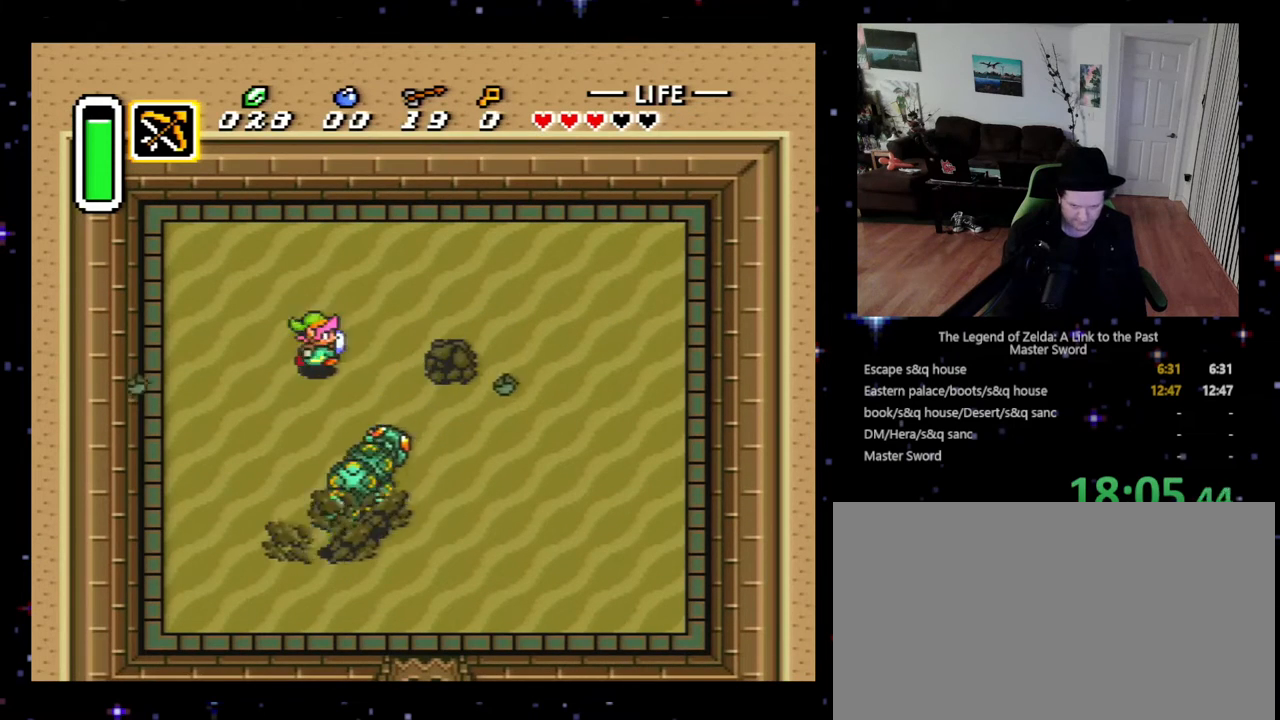
{"buttons": ["B"], "events": [[167, "B", "down"], [167, "DPAD_RIGHT", "up"], [200, "DPAD_RIGHT", "down"], [300, "B", "up"], [433, "B", "down"], [433, "DPAD_RIGHT", "up"]]}
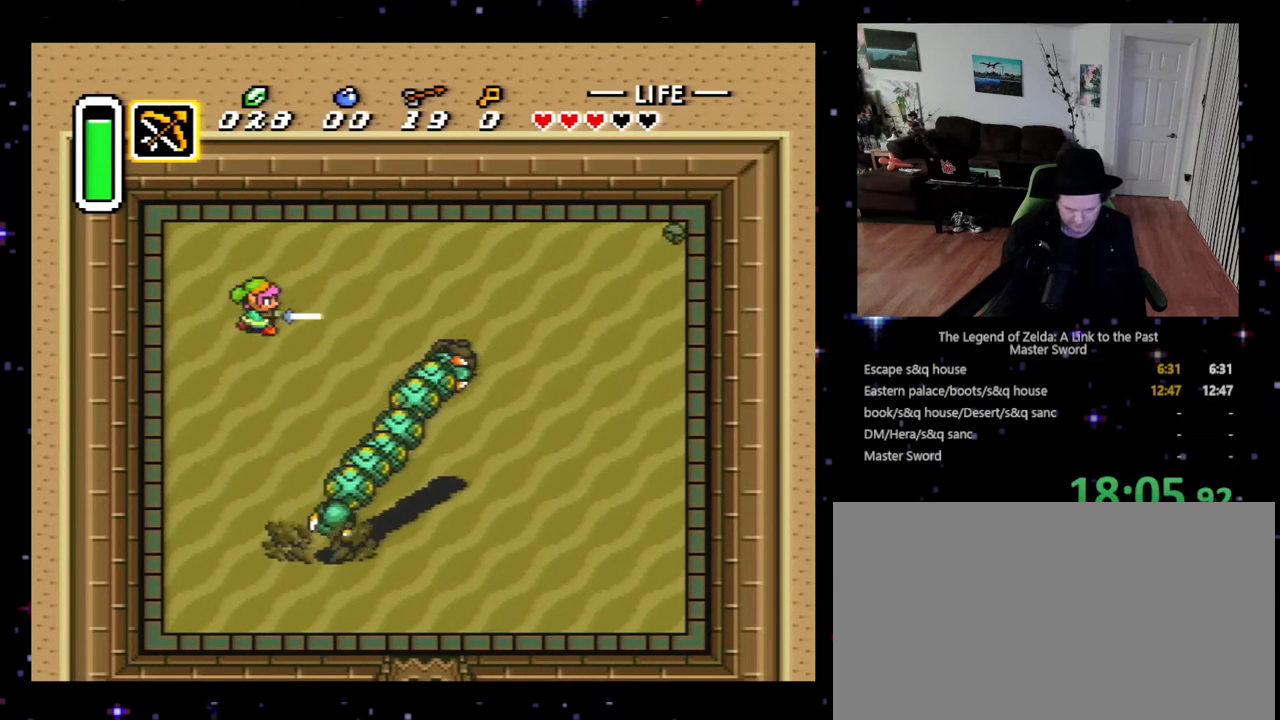
{"buttons": ["DPAD_RIGHT"], "events": [[67, "DPAD_RIGHT", "down"], [100, "B", "up"], [267, "DPAD_DOWN", "down"], [433, "DPAD_DOWN", "up"]]}
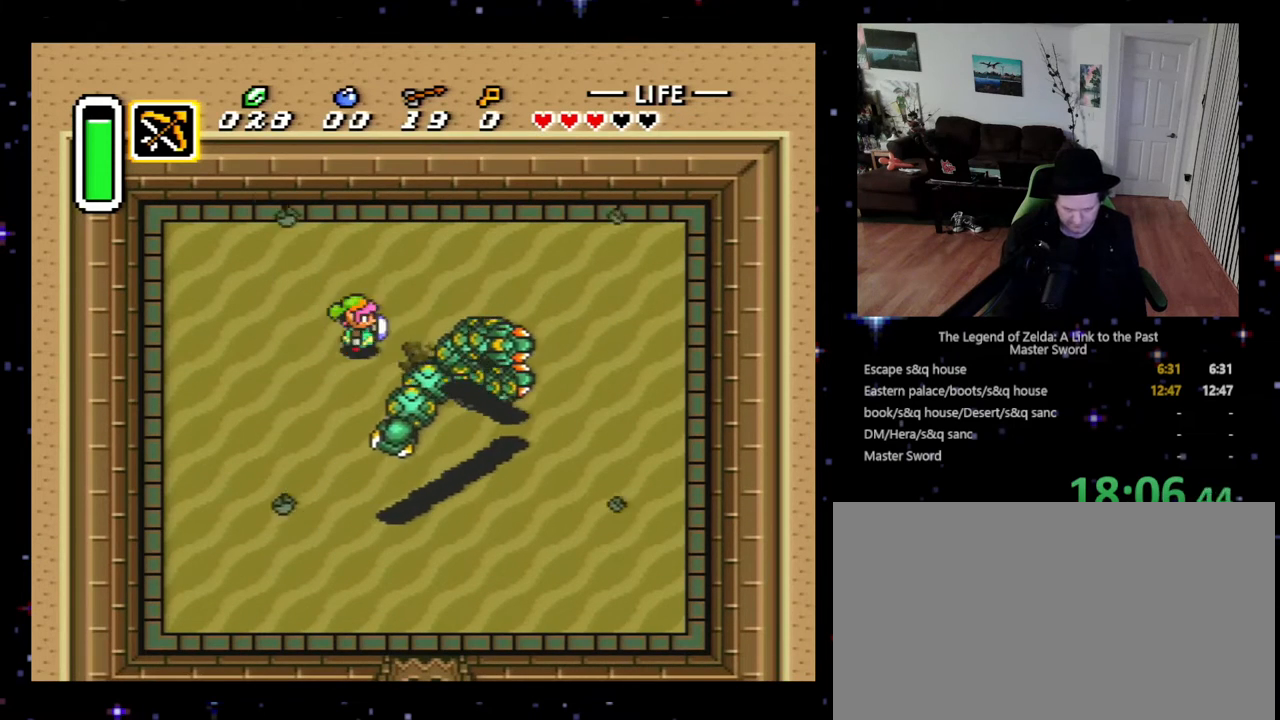
{"buttons": ["DPAD_UP", "DPAD_LEFT"], "events": [[167, "DPAD_DOWN", "down"], [233, "B", "down"], [233, "DPAD_RIGHT", "up"], [300, "DPAD_RIGHT", "down"], [333, "DPAD_DOWN", "up"], [367, "DPAD_RIGHT", "up"], [400, "B", "up"], [467, "DPAD_LEFT", "down"], [467, "DPAD_UP", "down"]]}
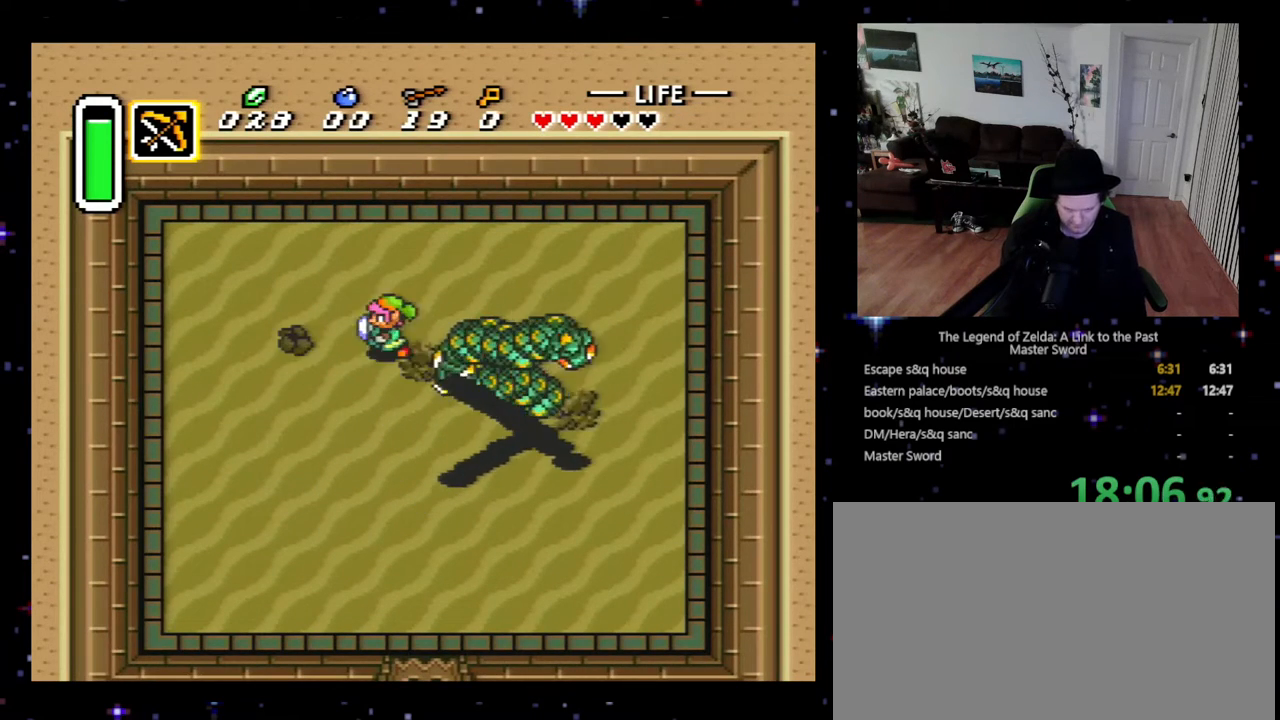
{"buttons": ["DPAD_DOWN"], "events": [[33, "DPAD_UP", "up"], [167, "DPAD_DOWN", "down"], [167, "DPAD_LEFT", "up"]]}
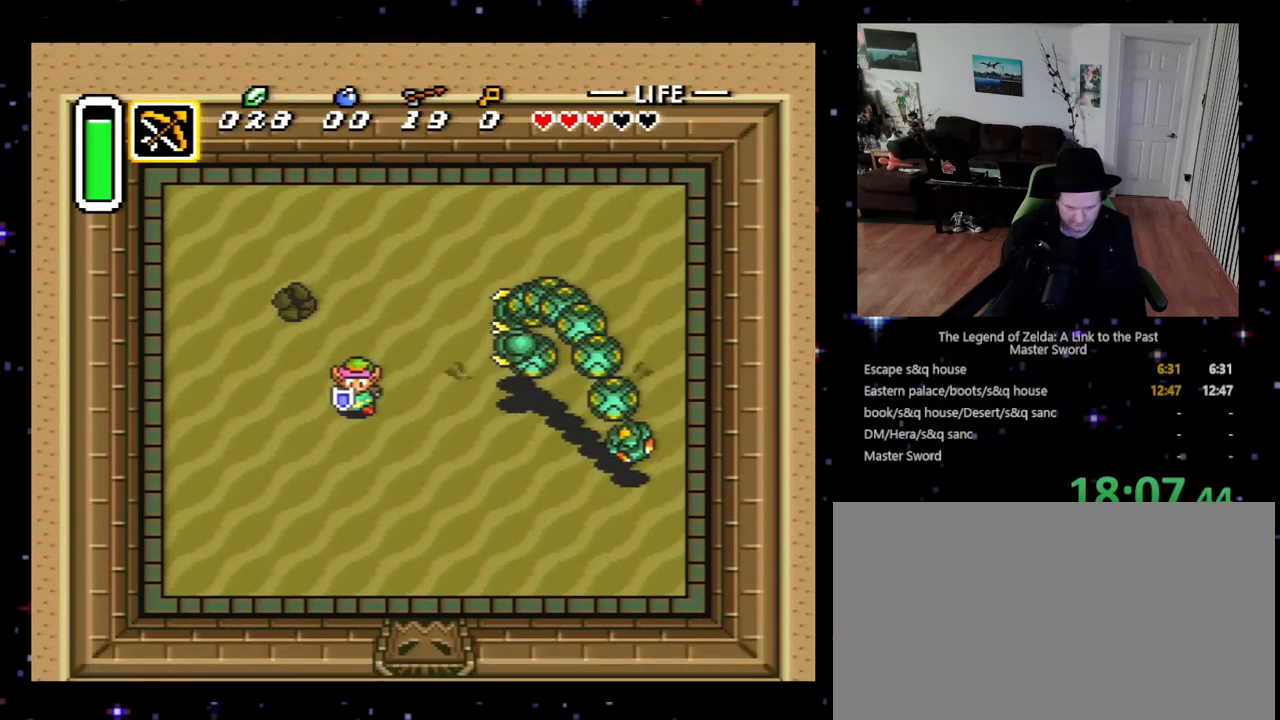
{"buttons": ["DPAD_UP", "DPAD_LEFT"], "events": [[67, "DPAD_DOWN", "up"], [100, "DPAD_RIGHT", "down"], [100, "DPAD_UP", "down"], [467, "DPAD_RIGHT", "up"], [500, "DPAD_LEFT", "down"]]}
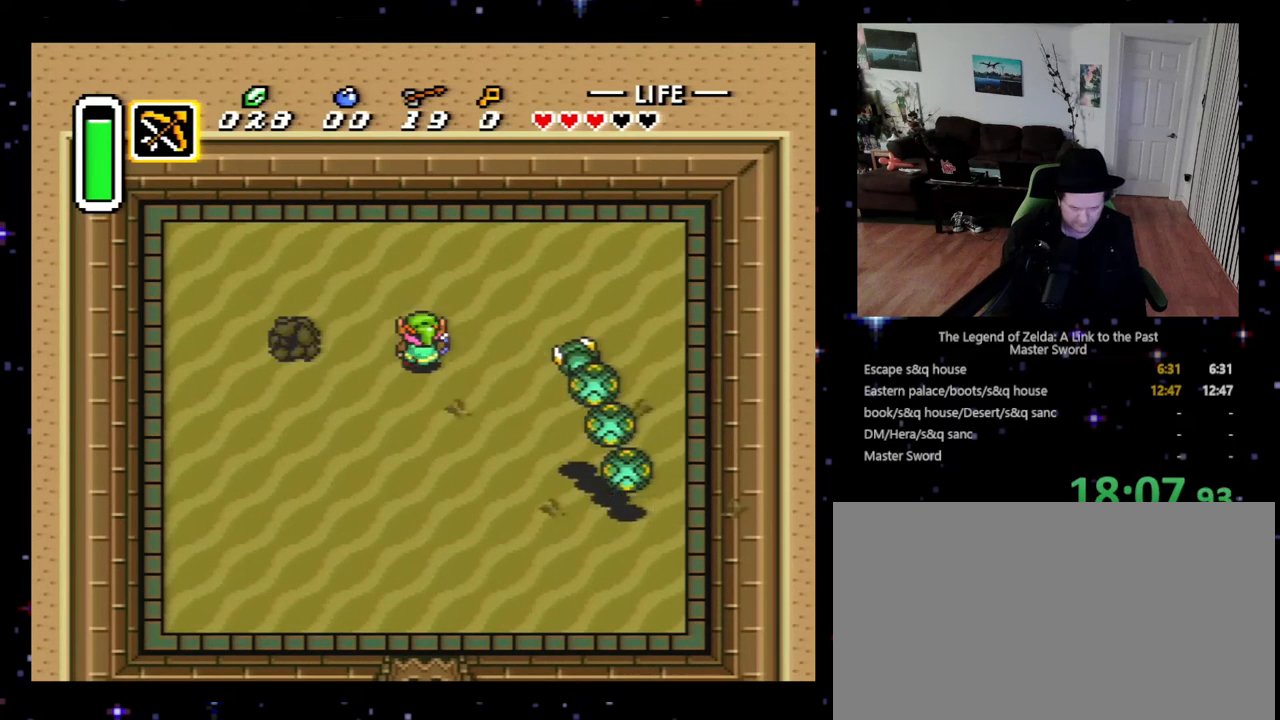
{"buttons": ["B"], "events": [[67, "DPAD_UP", "up"], [233, "B", "down"], [233, "DPAD_LEFT", "up"]]}
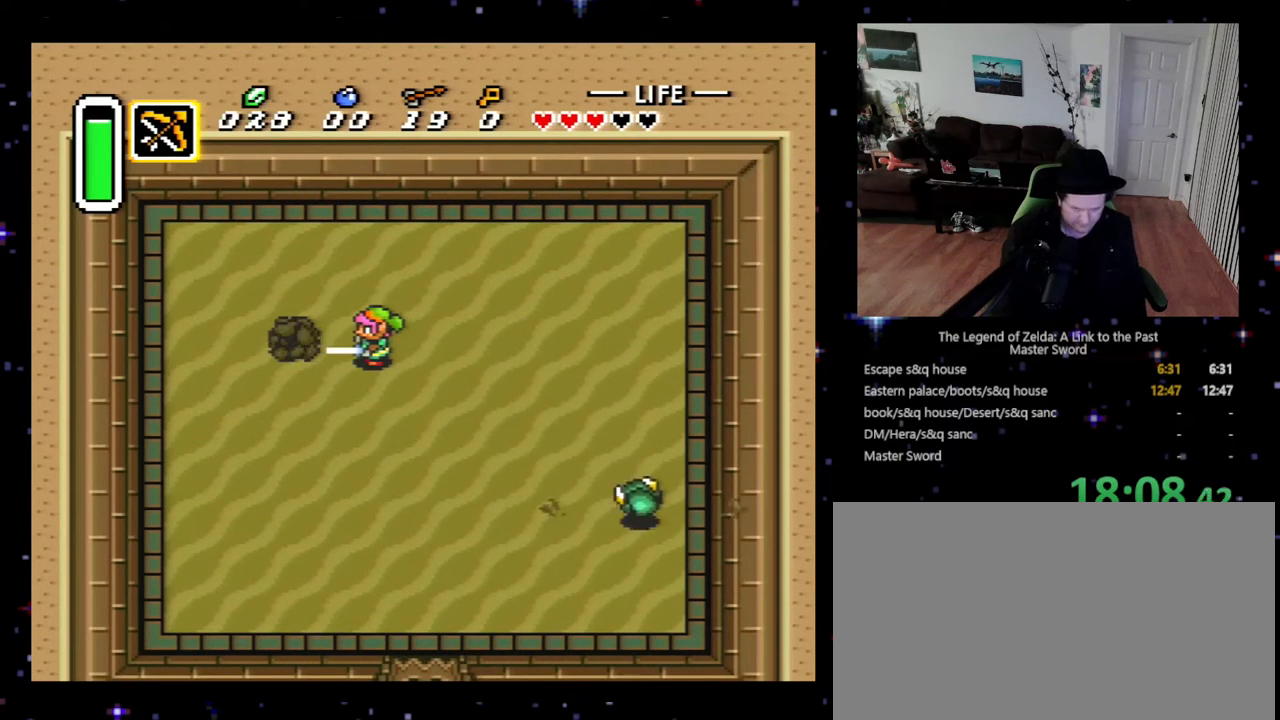
{"buttons": ["B"], "events": [[333, "DPAD_LEFT", "down"], [400, "DPAD_LEFT", "up"]]}
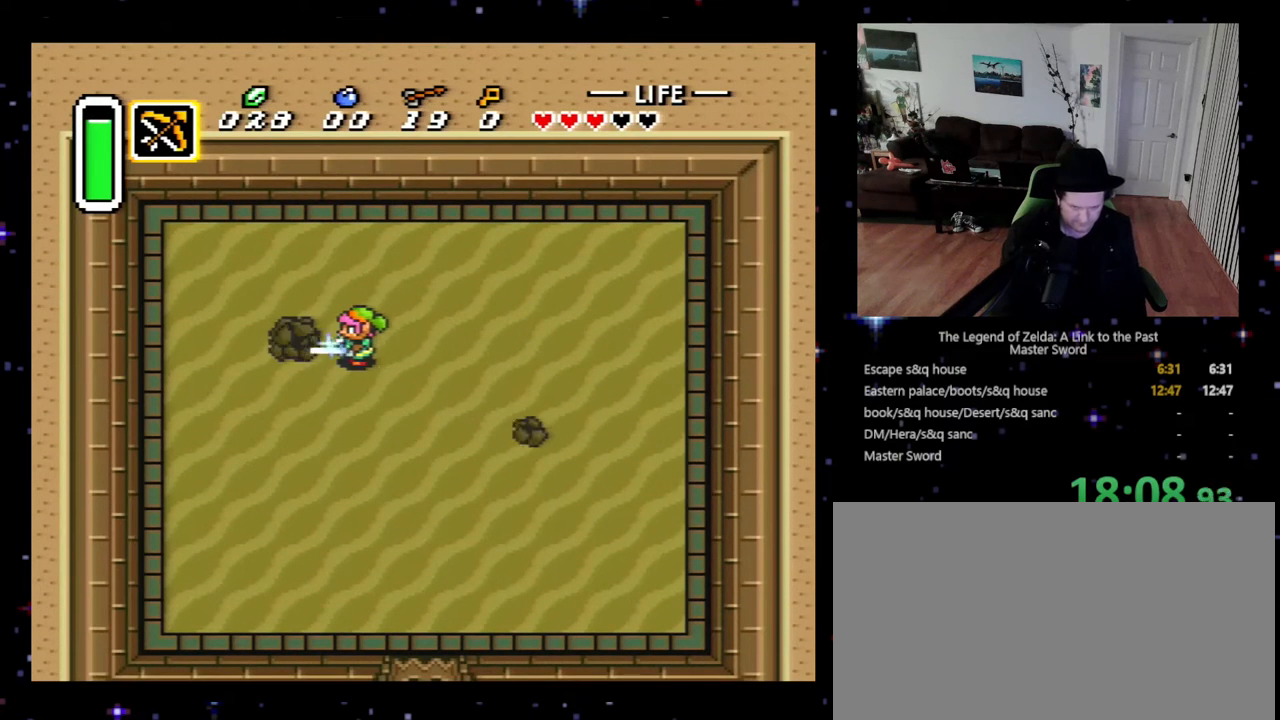
{"buttons": ["DPAD_UP"], "events": [[367, "B", "up"], [467, "DPAD_UP", "down"]]}
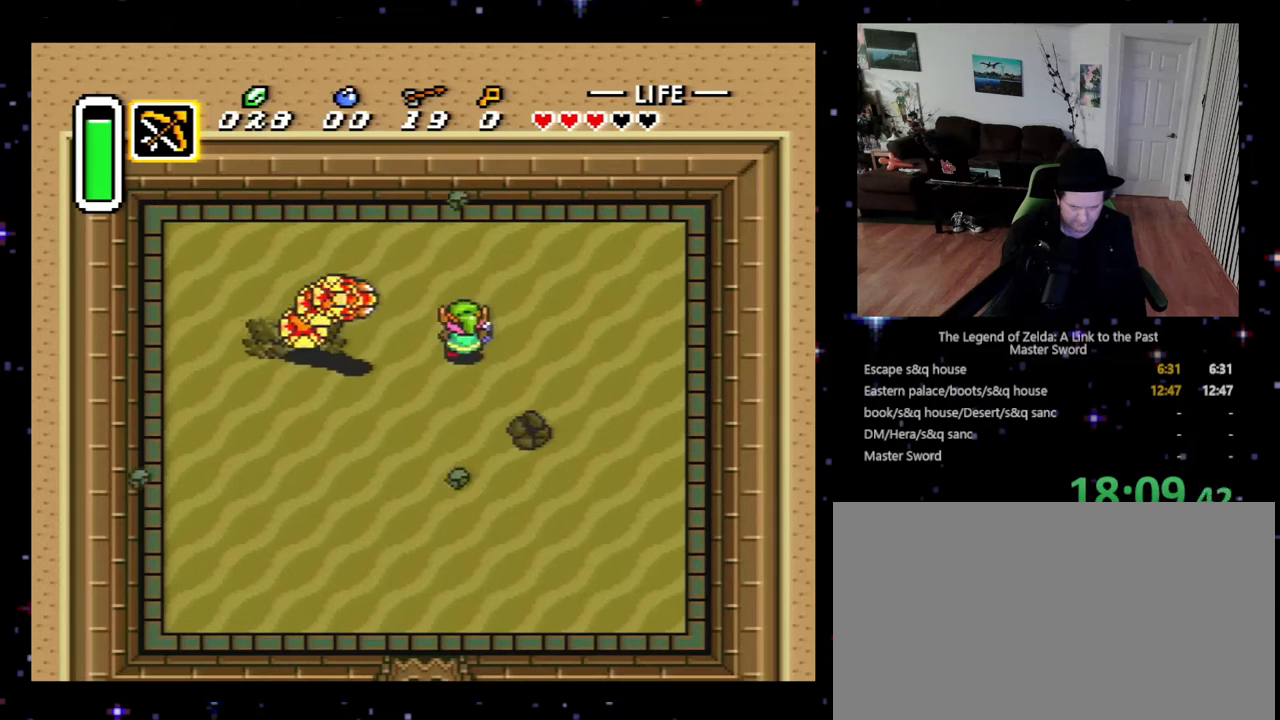
{"buttons": ["B"], "events": [[33, "DPAD_RIGHT", "down"], [133, "DPAD_UP", "up"], [233, "DPAD_RIGHT", "up"], [267, "DPAD_LEFT", "down"], [367, "B", "down"], [400, "DPAD_LEFT", "up"]]}
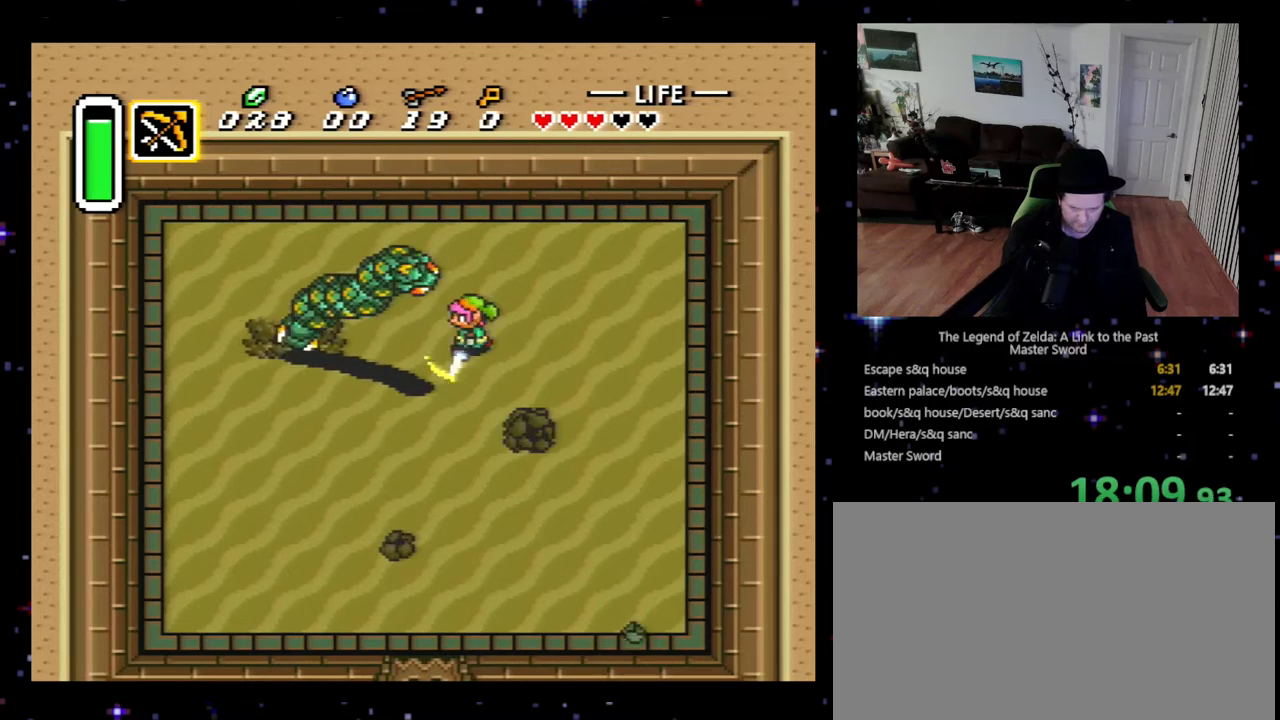
{"buttons": ["B", "DPAD_LEFT"], "events": [[33, "B", "up"], [67, "DPAD_RIGHT", "down"], [400, "DPAD_DOWN", "down"], [433, "DPAD_LEFT", "down"], [433, "DPAD_RIGHT", "up"], [467, "DPAD_DOWN", "up"], [500, "B", "down"]]}
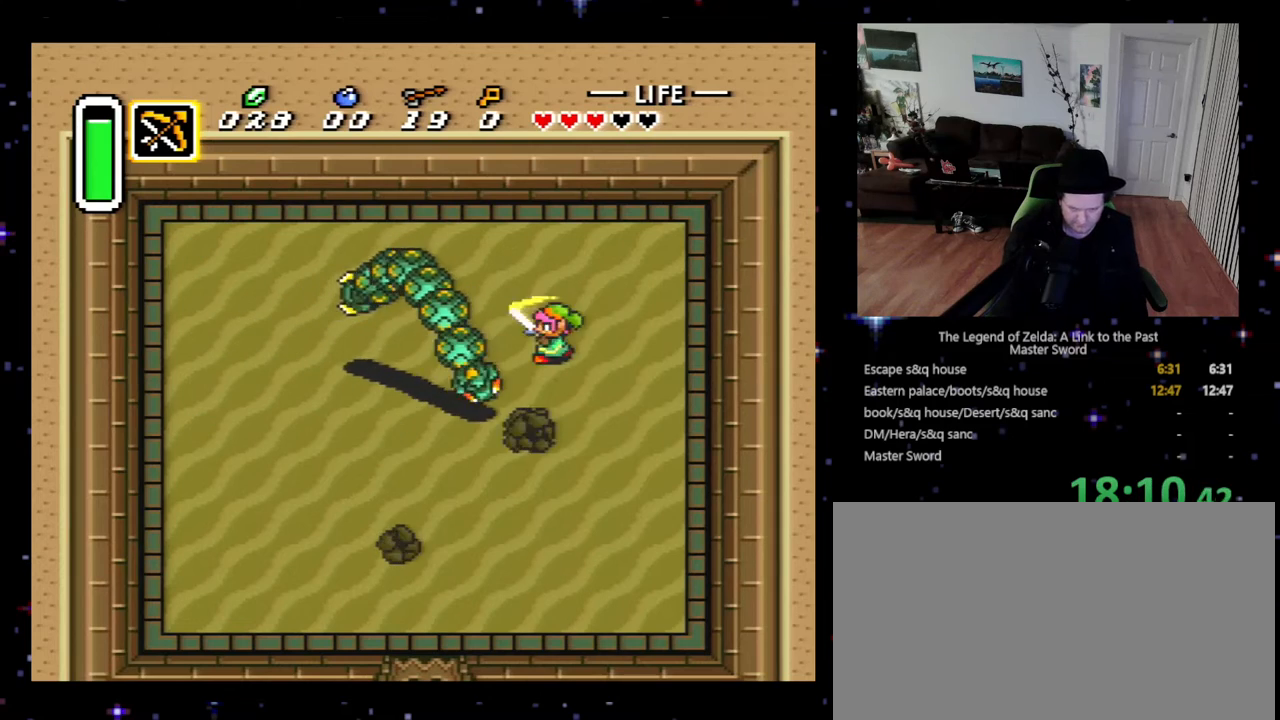
{"buttons": ["DPAD_DOWN", "DPAD_RIGHT"], "events": [[133, "DPAD_LEFT", "up"], [233, "DPAD_RIGHT", "down"], [267, "B", "up"], [400, "DPAD_DOWN", "down"]]}